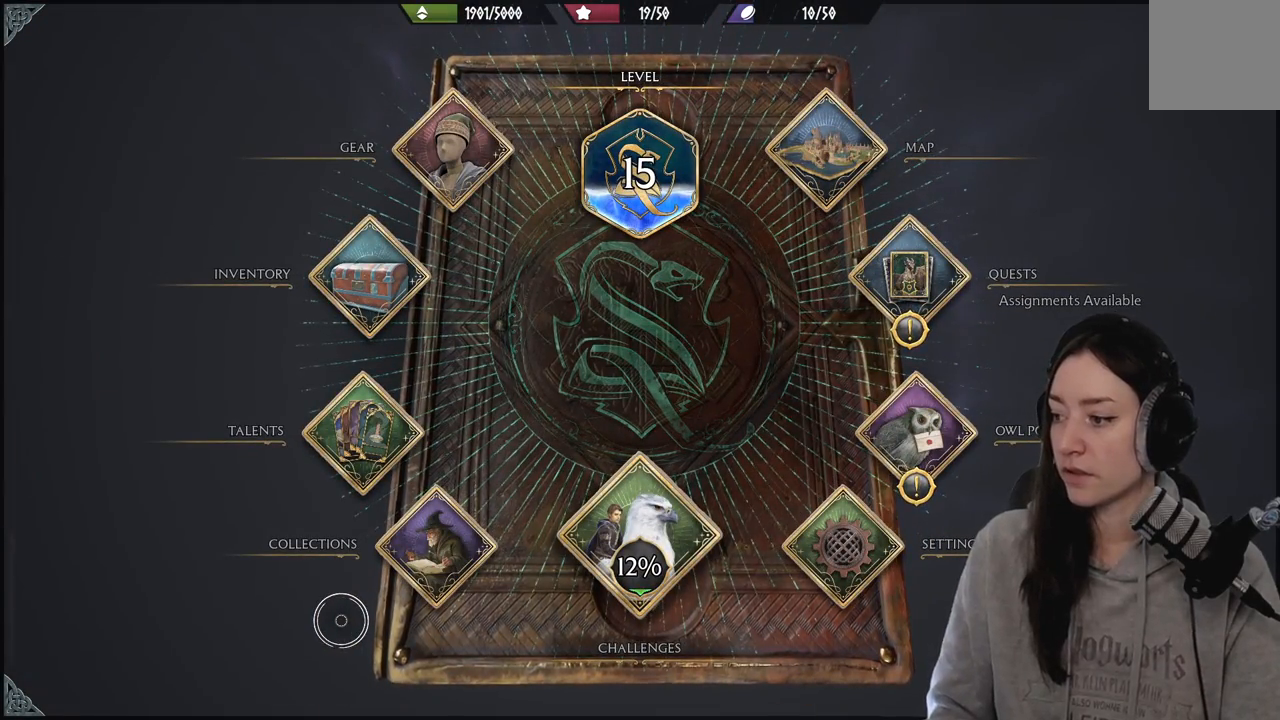
Gameplay with a controller (Xbox layout); each line is a JSON object with the inputs held at the frame after it. "events" lists button and stick changes between this image and that frame as [ms after this image, input, new state], when the widget could be followed in between.
{"buttons": [], "left_stick": "right", "right_stick": "center", "events": [[333, "left_stick", "right"]]}
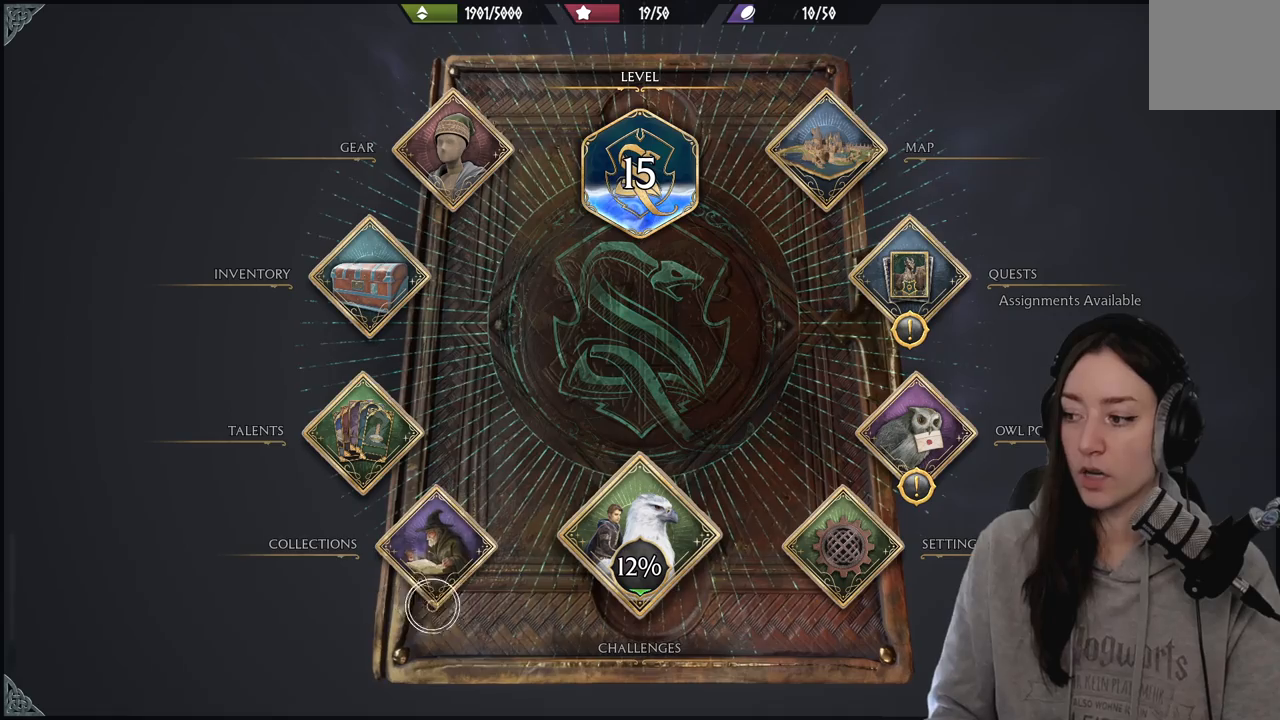
{"buttons": [], "left_stick": "right", "right_stick": "center", "events": []}
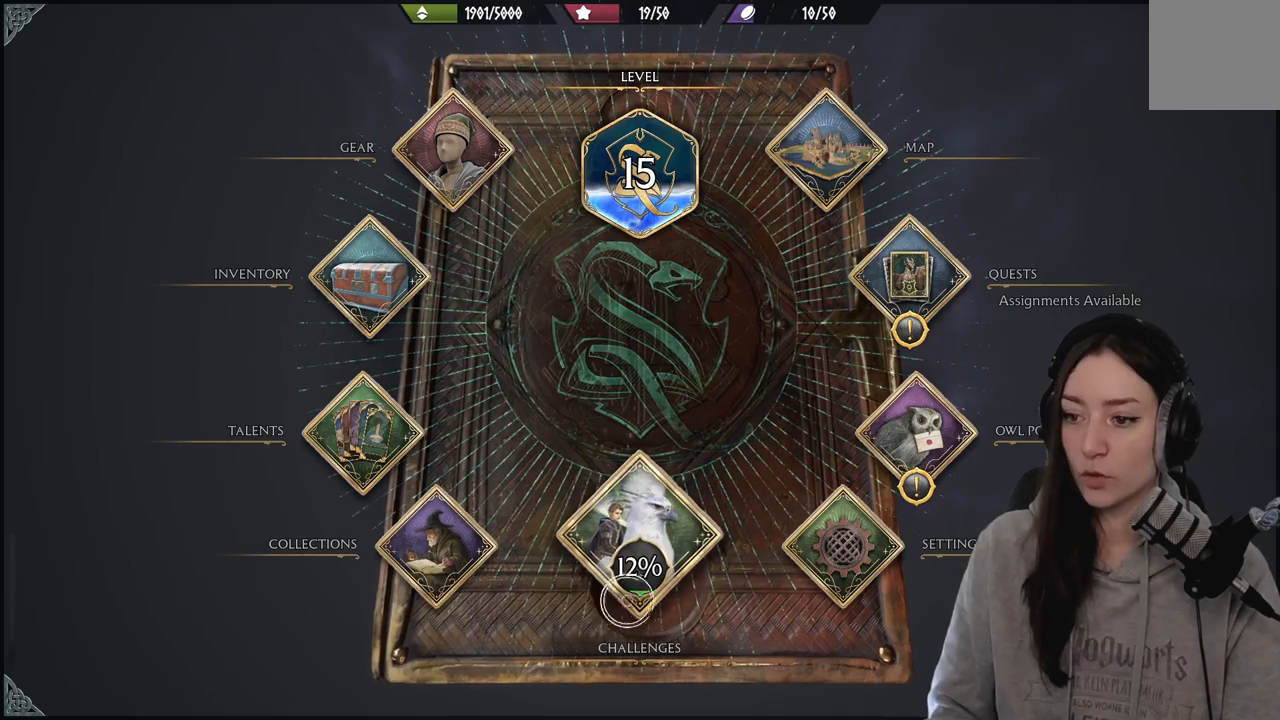
{"buttons": [], "left_stick": "up-right", "right_stick": "center", "events": [[33, "left_stick", "up-right"]]}
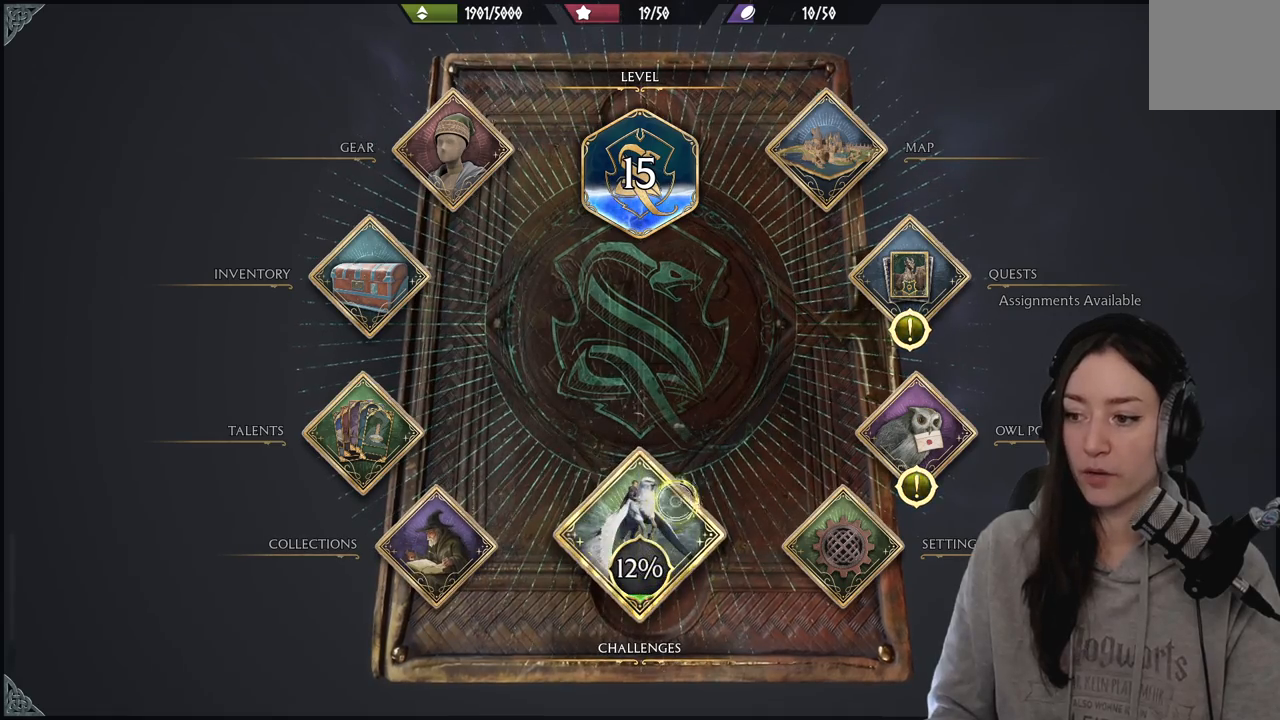
{"buttons": [], "left_stick": "right", "right_stick": "center", "events": [[450, "left_stick", "right"]]}
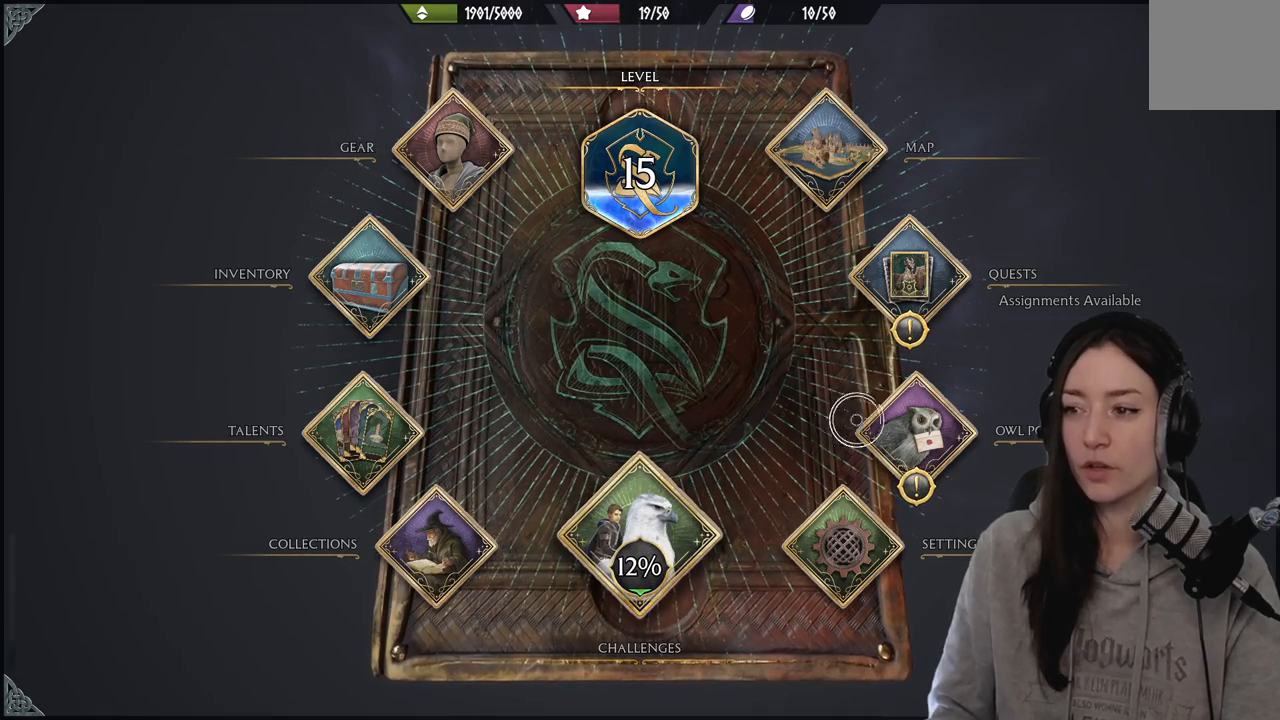
{"buttons": [], "left_stick": "up", "right_stick": "center", "events": [[83, "left_stick", "center"], [350, "left_stick", "up"]]}
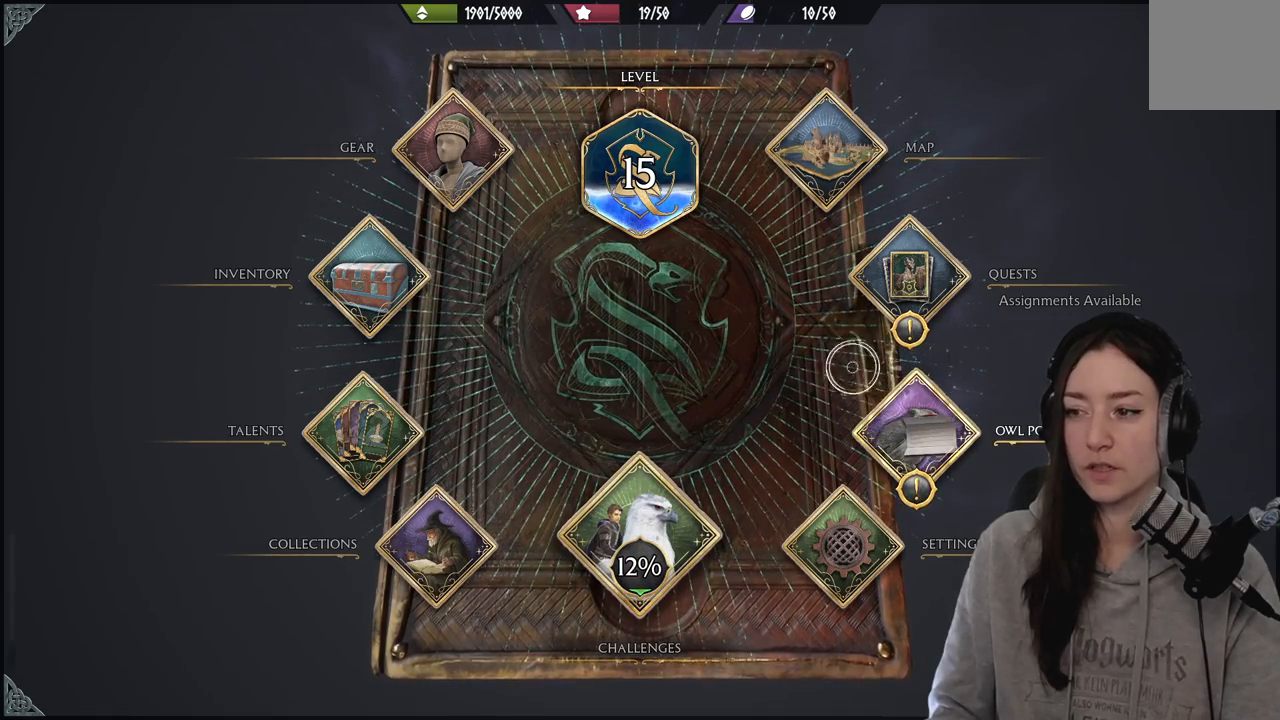
{"buttons": [], "left_stick": "center", "right_stick": "center", "events": [[333, "left_stick", "center"]]}
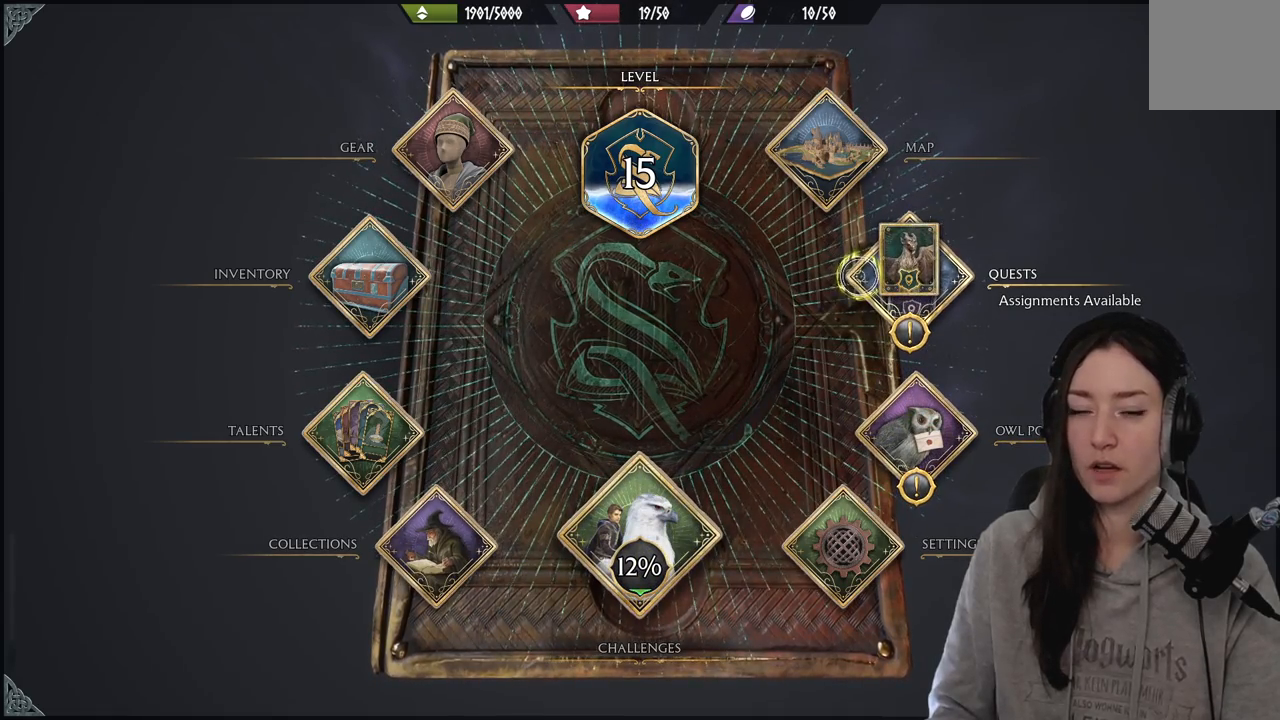
{"buttons": [], "left_stick": "center", "right_stick": "center", "events": [[117, "left_stick", "down-left"], [333, "B", "down"], [383, "left_stick", "center"], [467, "B", "up"]]}
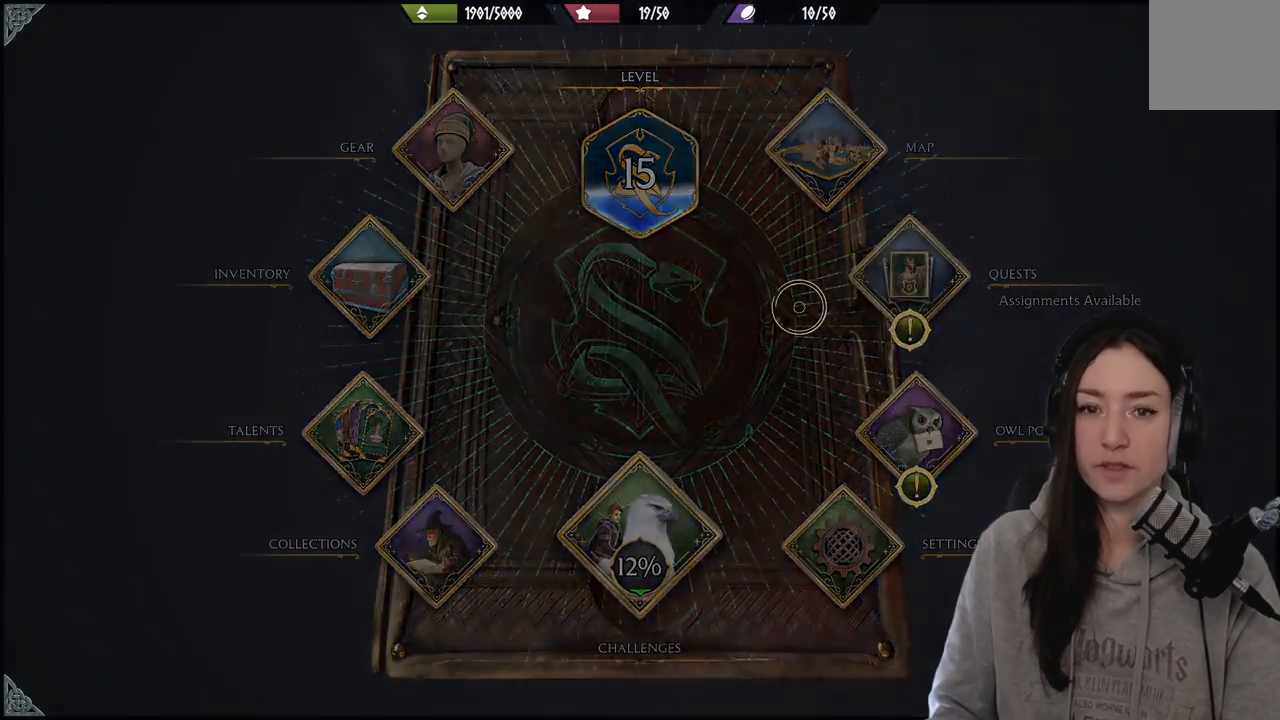
{"buttons": [], "left_stick": "center", "right_stick": "center", "events": []}
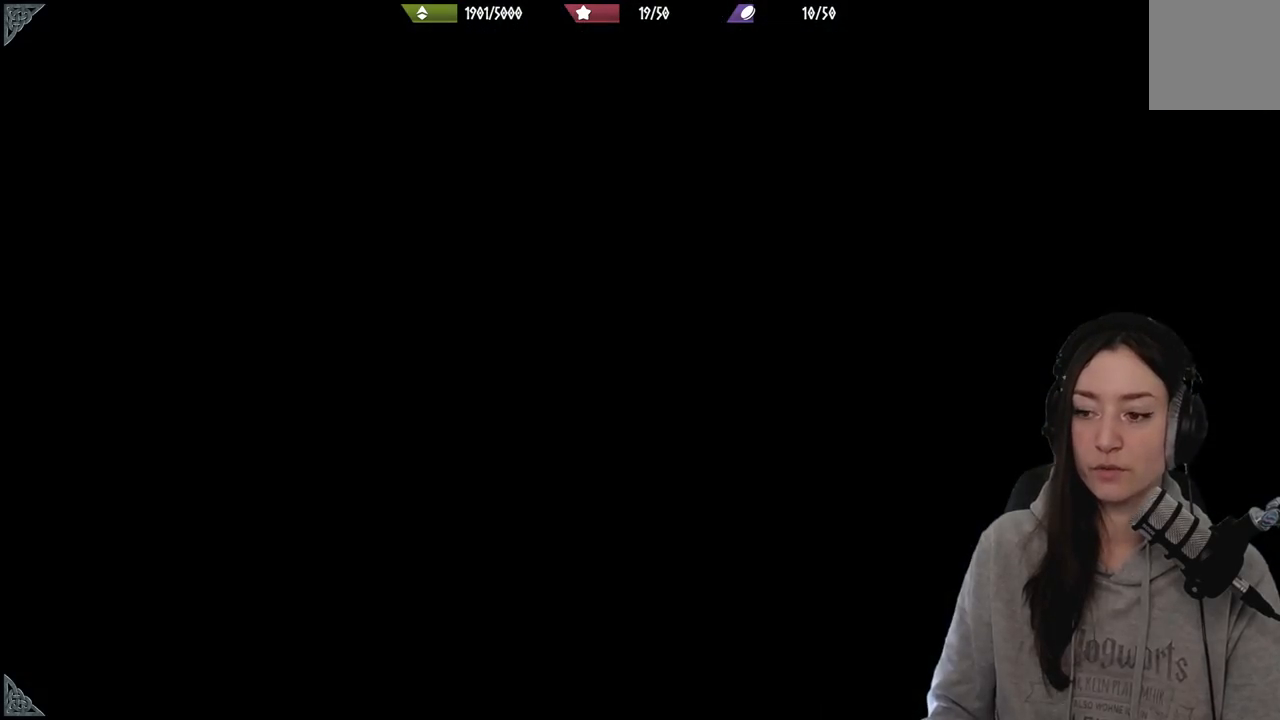
{"buttons": [], "left_stick": "center", "right_stick": "center", "events": []}
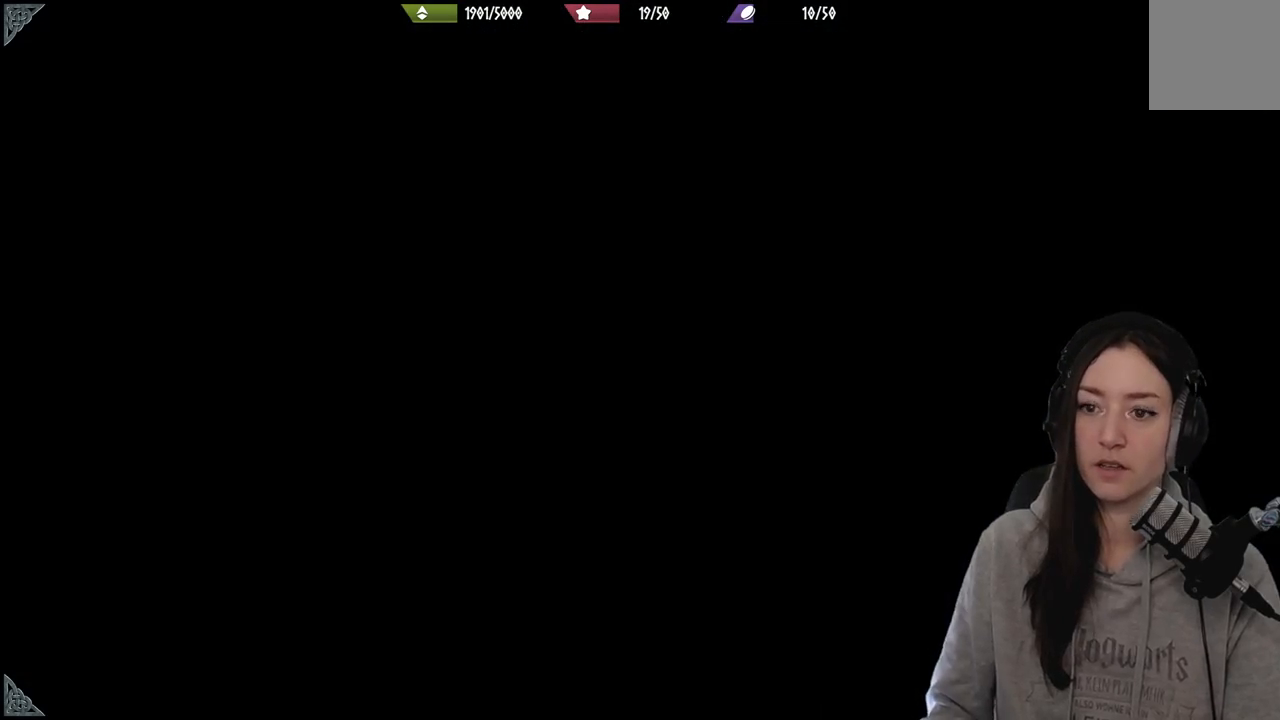
{"buttons": [], "left_stick": "center", "right_stick": "center", "events": []}
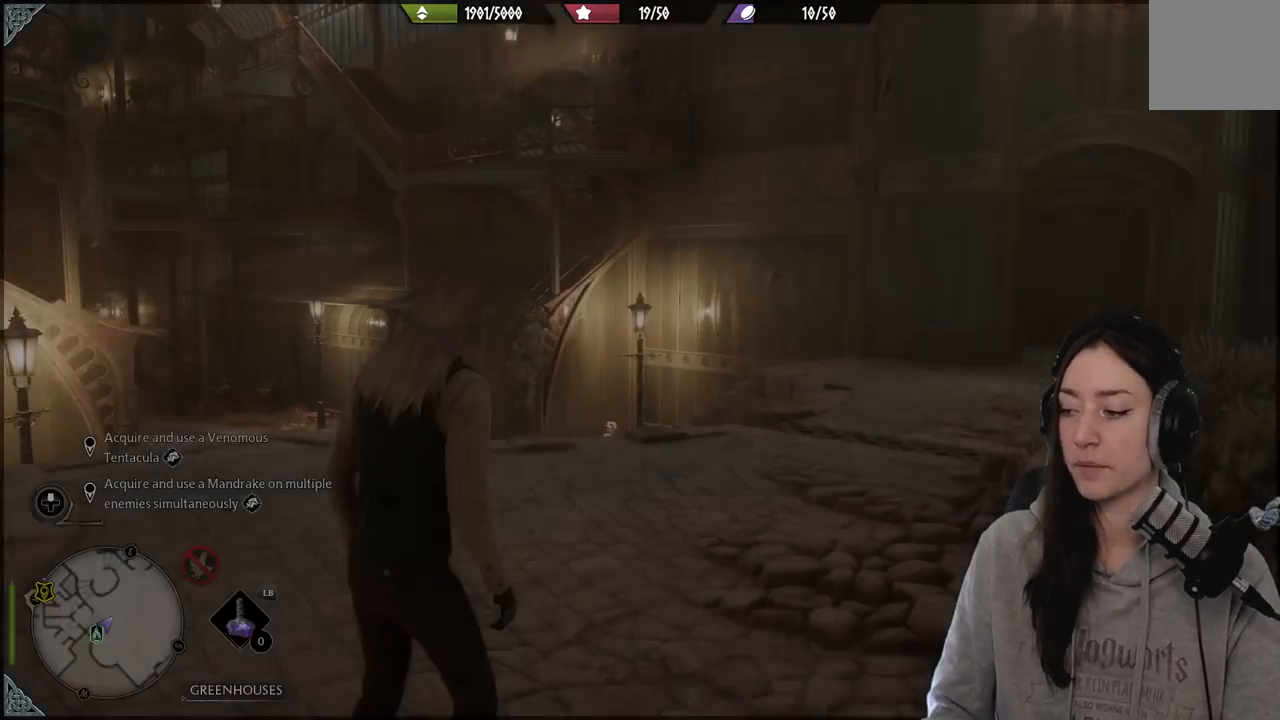
{"buttons": [], "left_stick": "center", "right_stick": "center", "events": []}
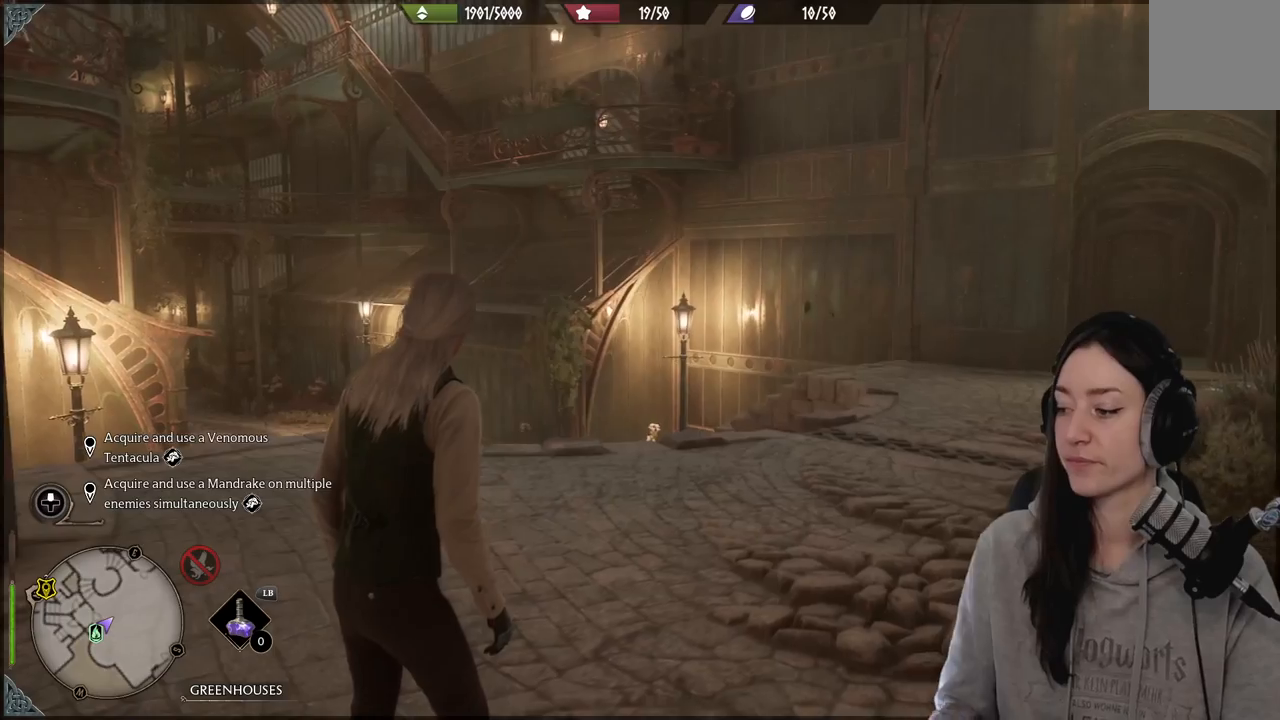
{"buttons": [], "left_stick": "center", "right_stick": "center", "events": []}
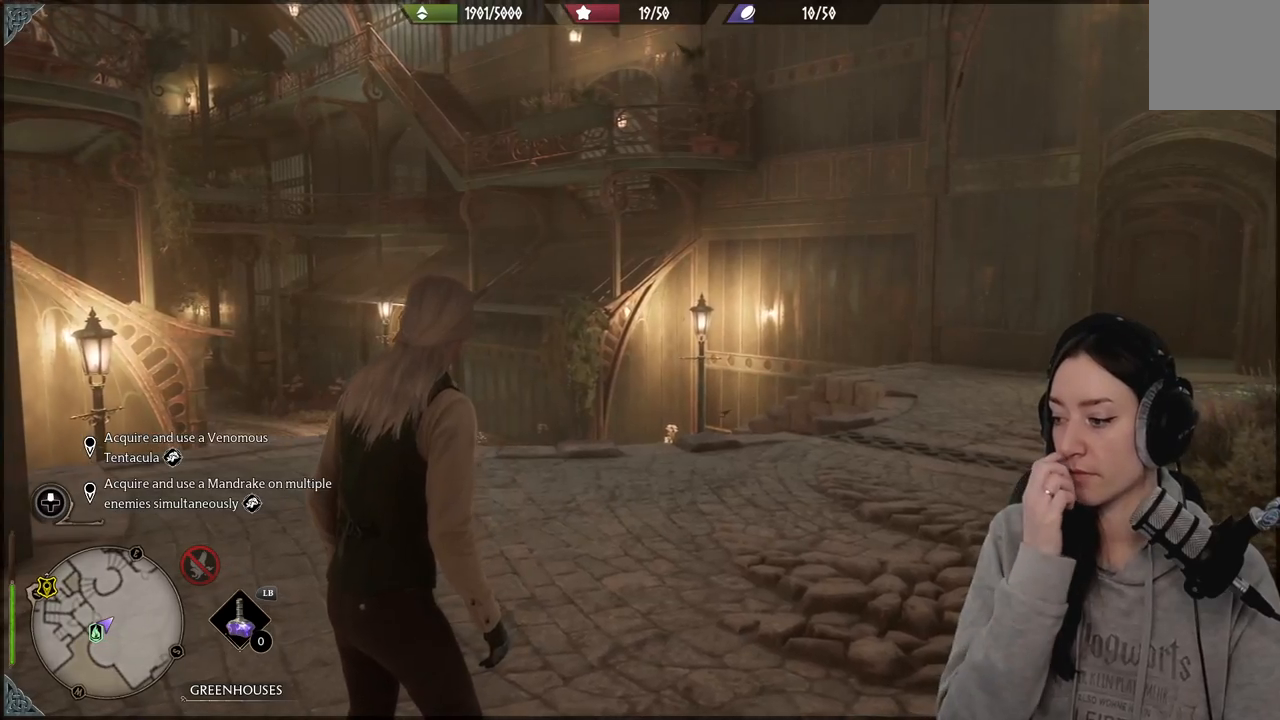
{"buttons": [], "left_stick": "center", "right_stick": "center", "events": []}
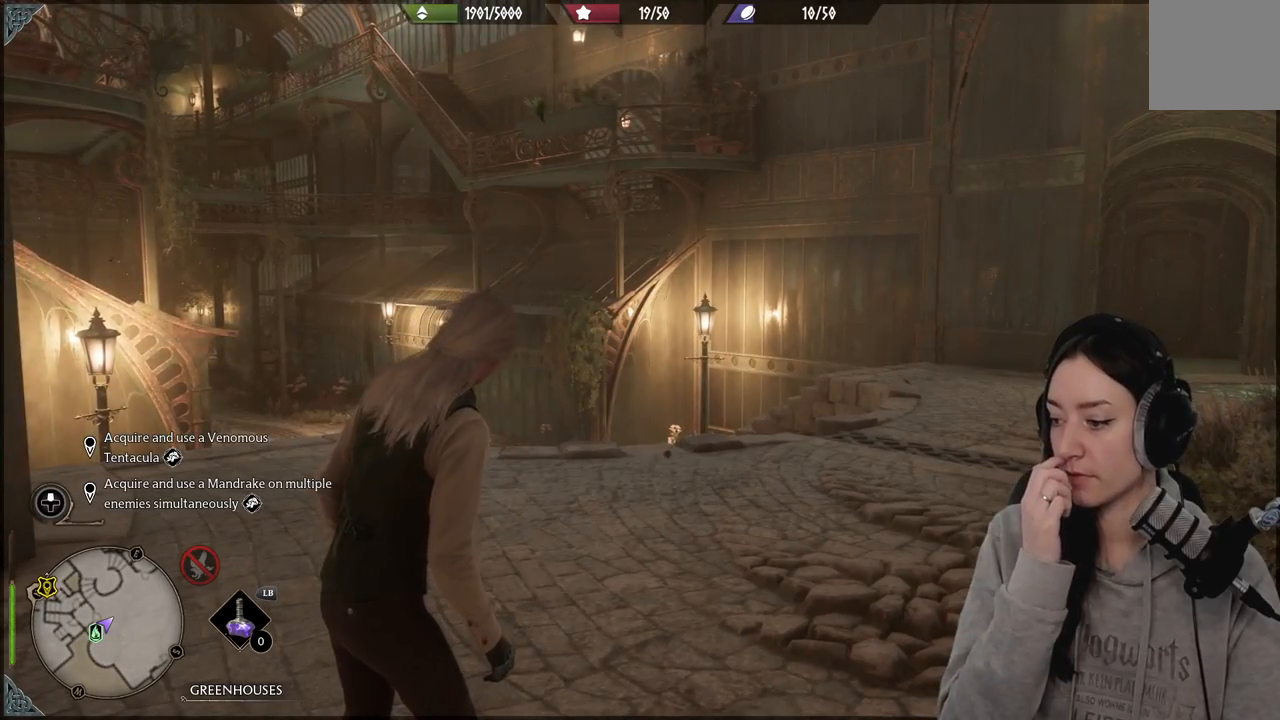
{"buttons": [], "left_stick": "center", "right_stick": "center", "events": []}
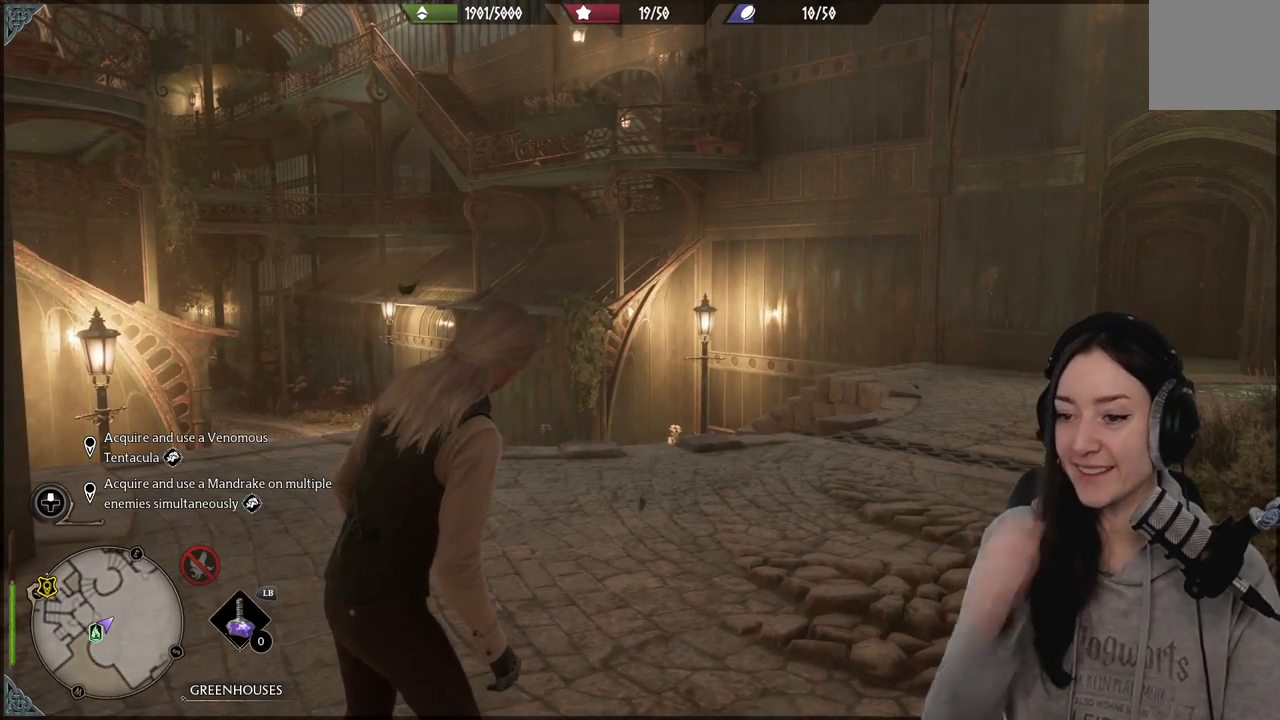
{"buttons": [], "left_stick": "up-right", "right_stick": "center", "events": [[167, "left_stick", "up"], [300, "left_stick", "up-right"]]}
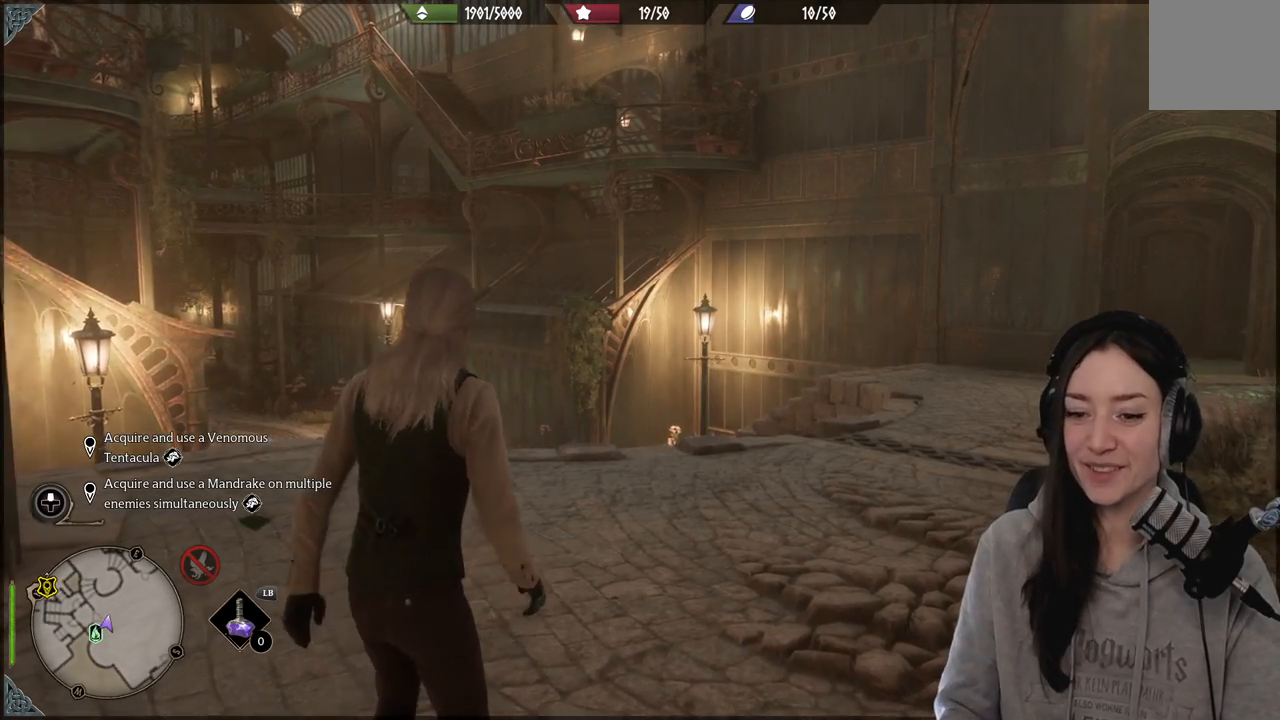
{"buttons": [], "left_stick": "up", "right_stick": "center", "events": [[50, "right_stick", "right"], [283, "left_stick", "center"], [367, "right_stick", "center"], [500, "left_stick", "up"]]}
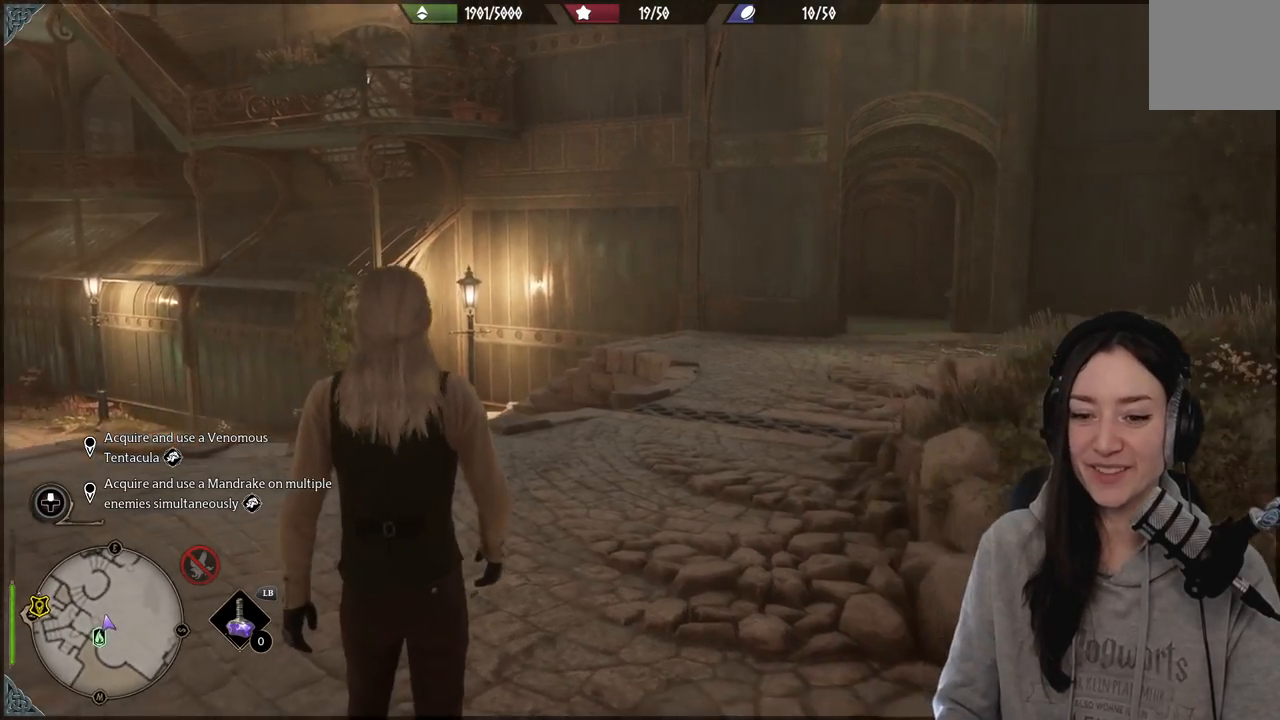
{"buttons": [], "left_stick": "up", "right_stick": "left", "events": [[33, "right_stick", "left"]]}
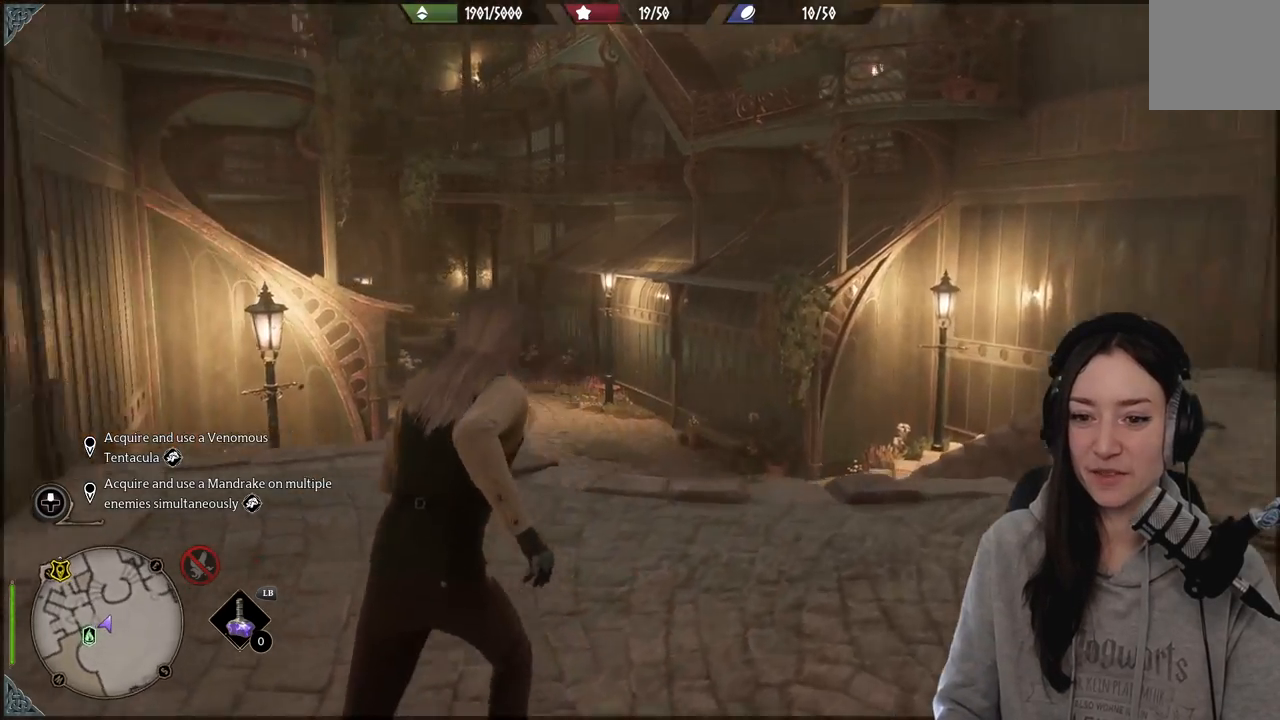
{"buttons": [], "left_stick": "center", "right_stick": "down-left", "events": [[67, "right_stick", "center"], [167, "left_stick", "center"], [500, "right_stick", "down-left"]]}
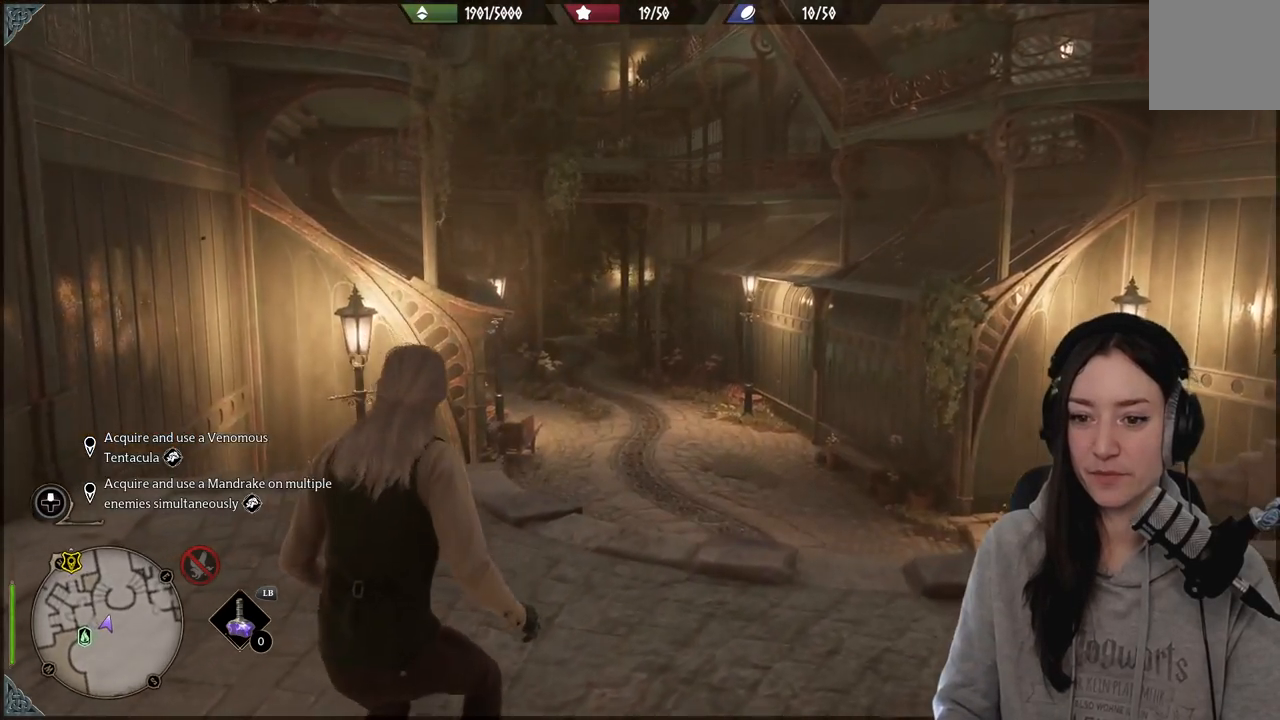
{"buttons": [], "left_stick": "center", "right_stick": "center", "events": [[350, "right_stick", "center"]]}
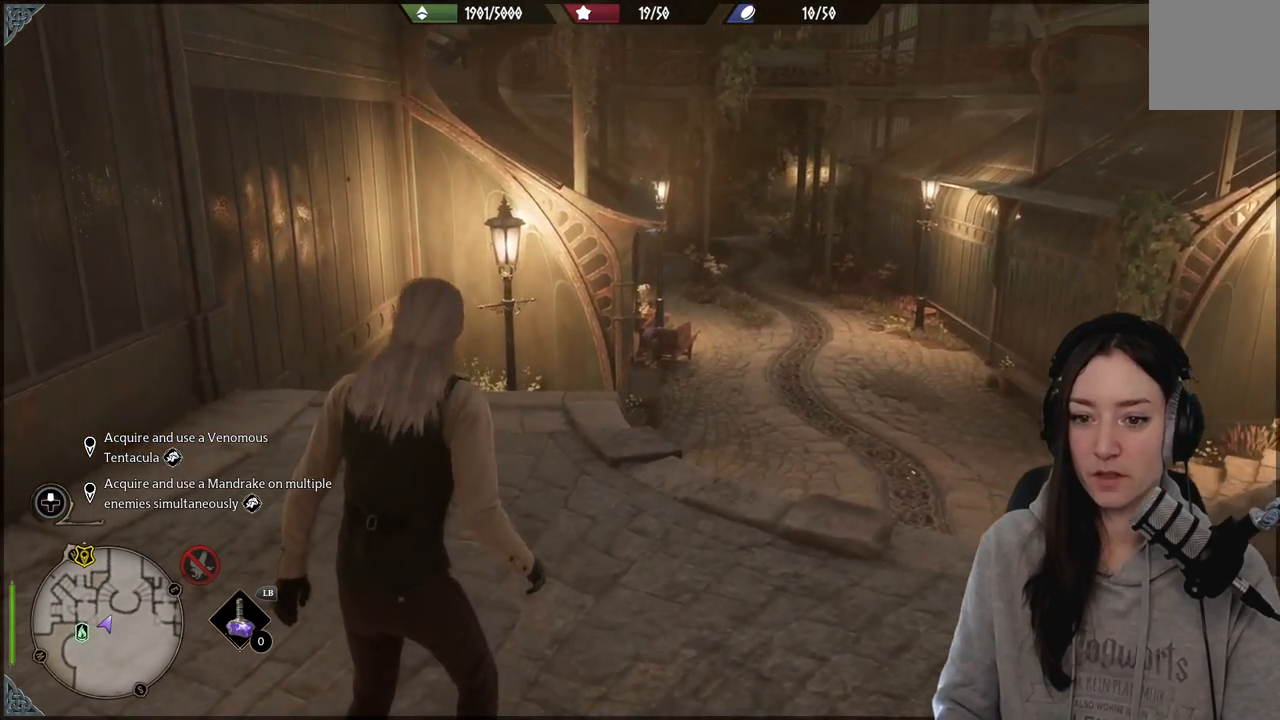
{"buttons": [], "left_stick": "right", "right_stick": "left", "events": [[233, "left_stick", "up-right"], [400, "right_stick", "left"], [433, "left_stick", "right"]]}
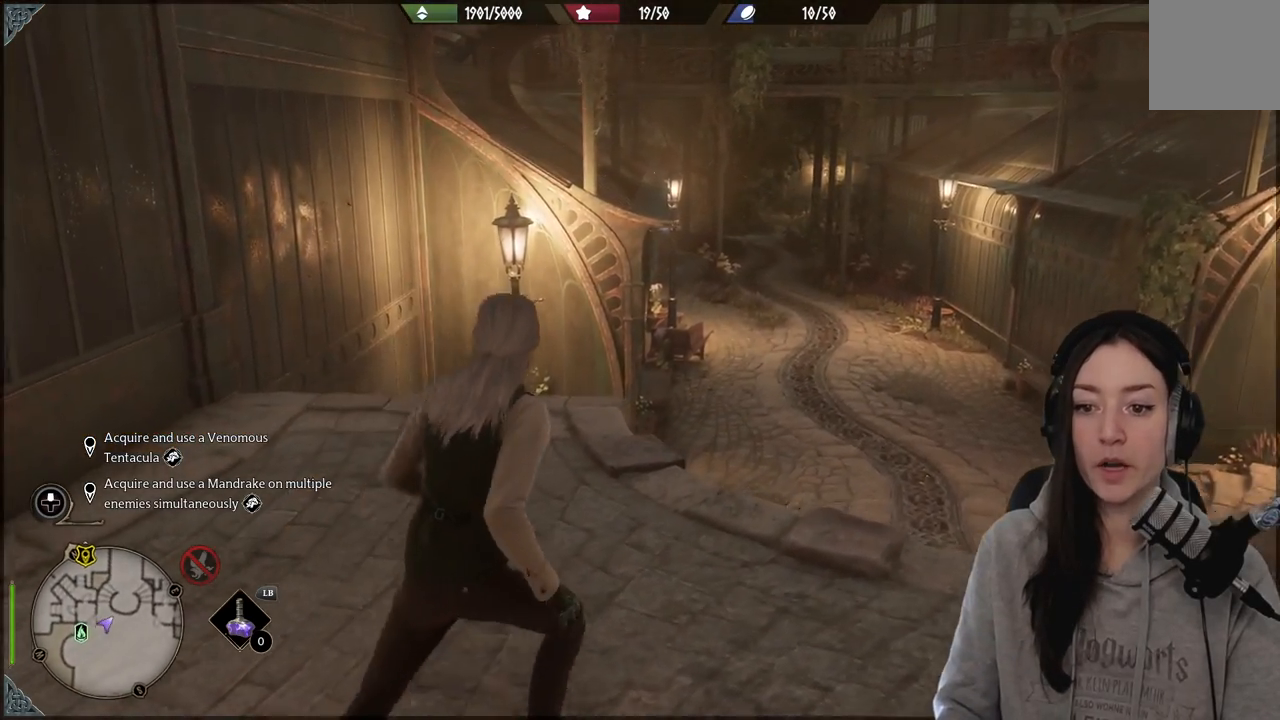
{"buttons": [], "left_stick": "center", "right_stick": "center", "events": [[67, "left_stick", "center"], [367, "right_stick", "center"]]}
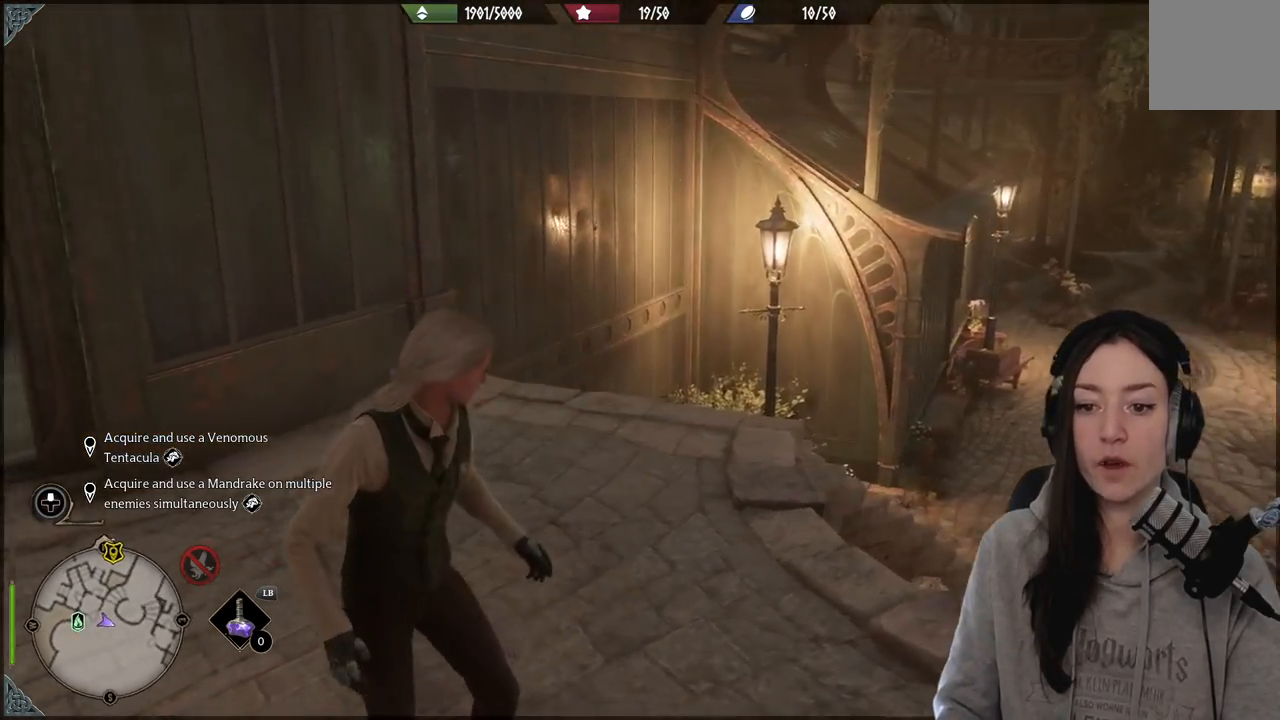
{"buttons": [], "left_stick": "down", "right_stick": "right", "events": [[183, "left_stick", "down"], [233, "right_stick", "right"]]}
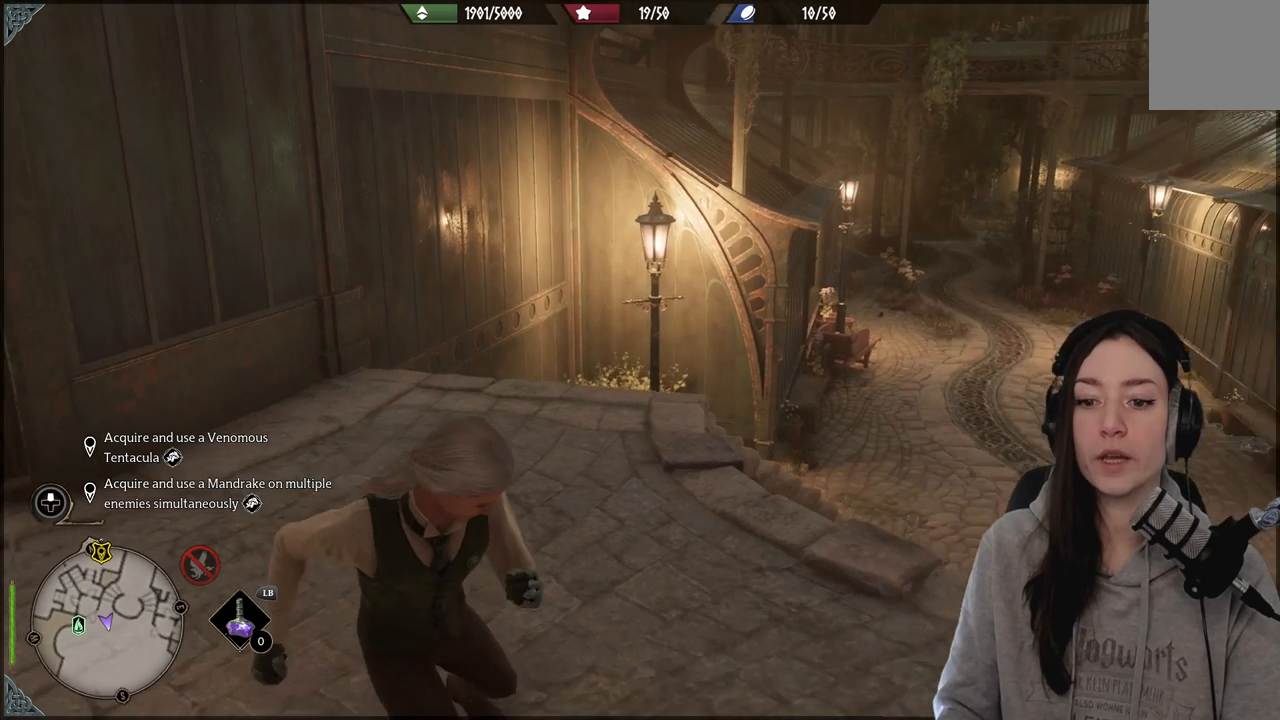
{"buttons": ["L1"], "left_stick": "center", "right_stick": "center", "events": [[50, "left_stick", "center"], [167, "right_stick", "center"], [350, "L1", "down"]]}
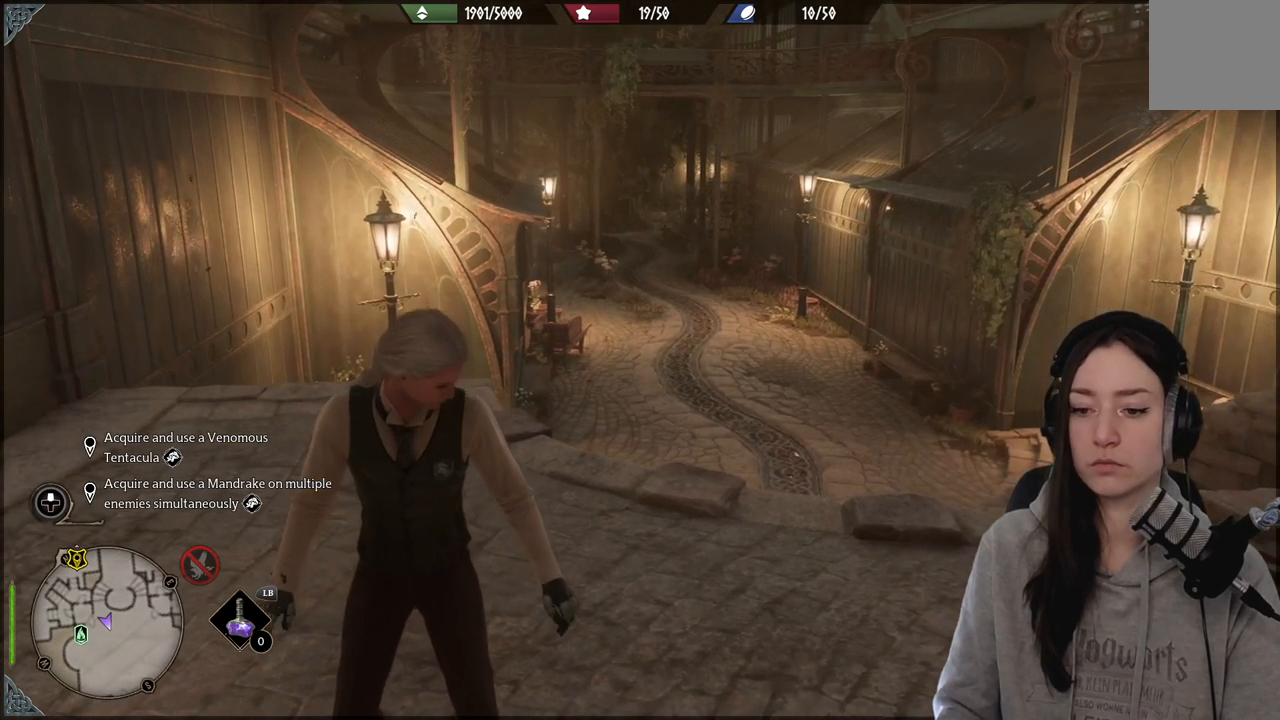
{"buttons": ["L1"], "left_stick": "center", "right_stick": "center", "events": []}
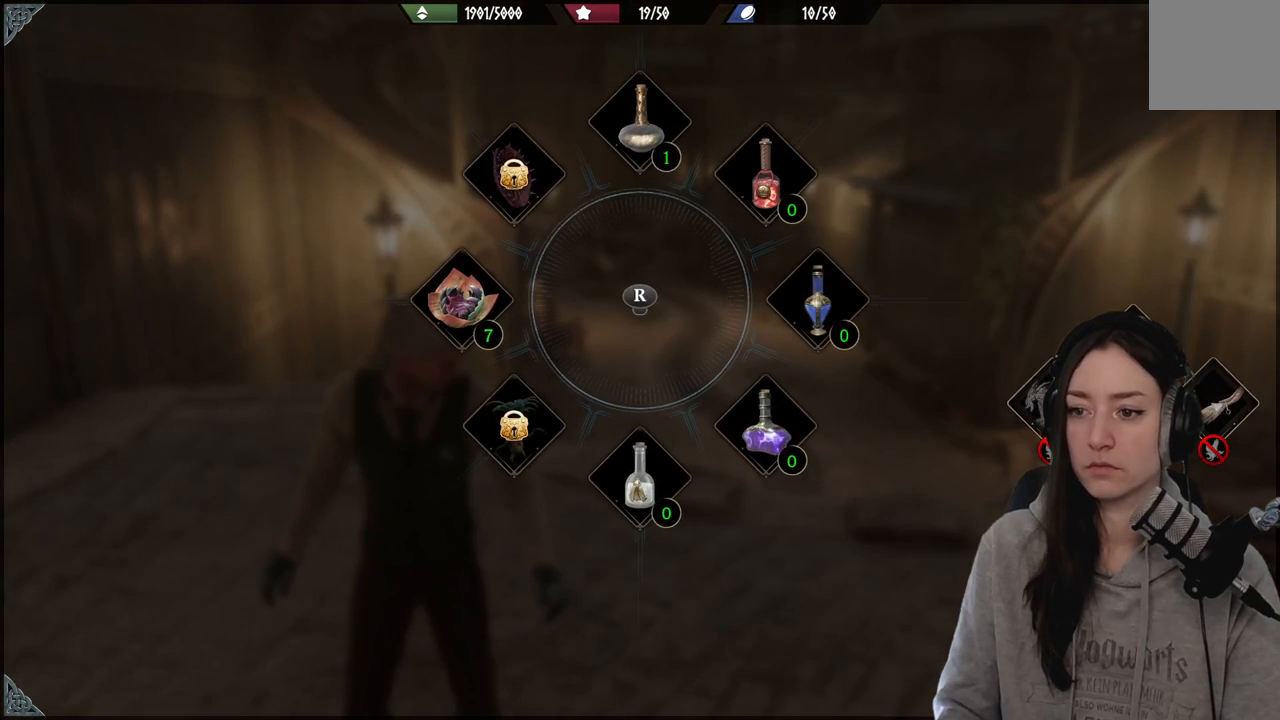
{"buttons": ["L1"], "left_stick": "center", "right_stick": "center", "events": []}
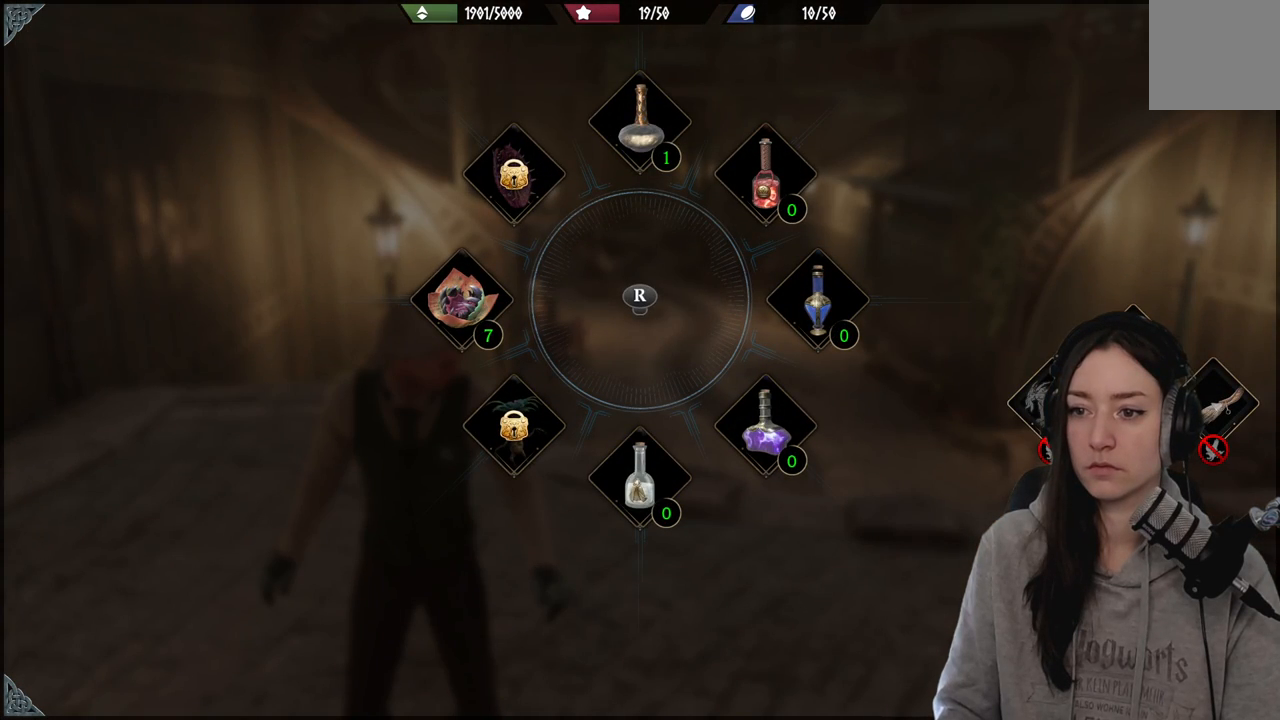
{"buttons": ["L1"], "left_stick": "center", "right_stick": "center", "events": []}
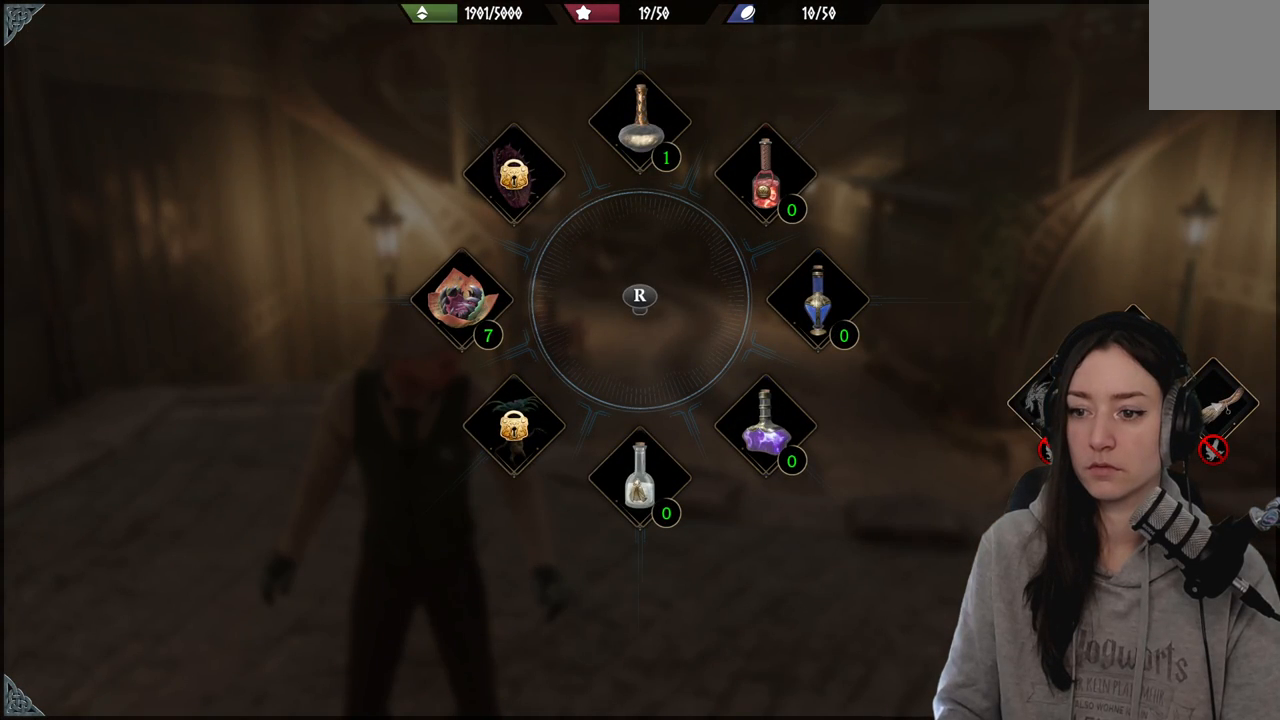
{"buttons": ["L1"], "left_stick": "left", "right_stick": "center", "events": [[233, "left_stick", "left"]]}
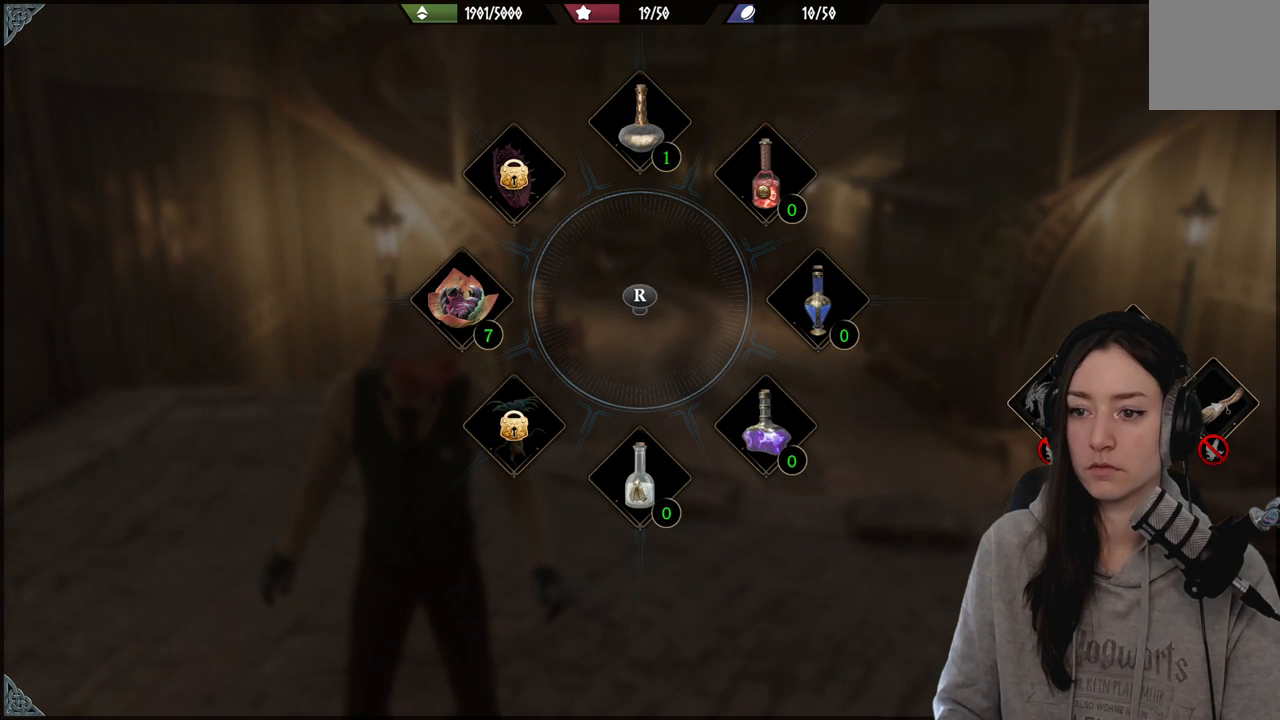
{"buttons": ["L1"], "left_stick": "left", "right_stick": "left", "events": [[267, "right_stick", "down-left"], [333, "right_stick", "left"]]}